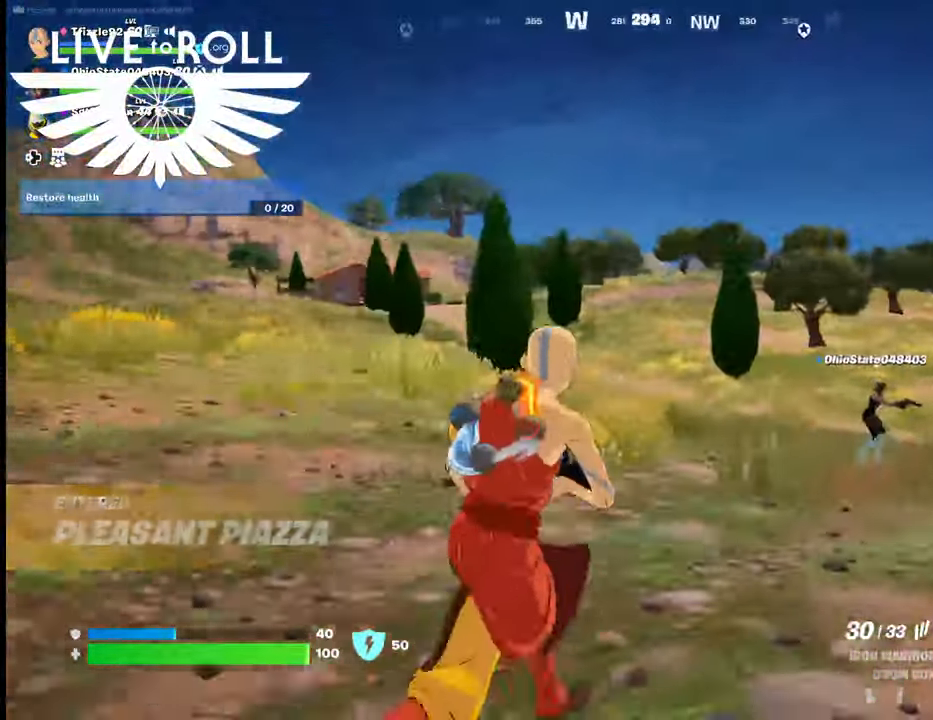
Gameplay with a controller (Xbox layout); each line is a JSON object with the inputs held at the frame after it. "events" lists button and stick changes between this image and that frame as [ms after this image, input, new state], when the widget could be followed in between.
{"buttons": [], "left_stick": "up-right", "right_stick": "right", "events": []}
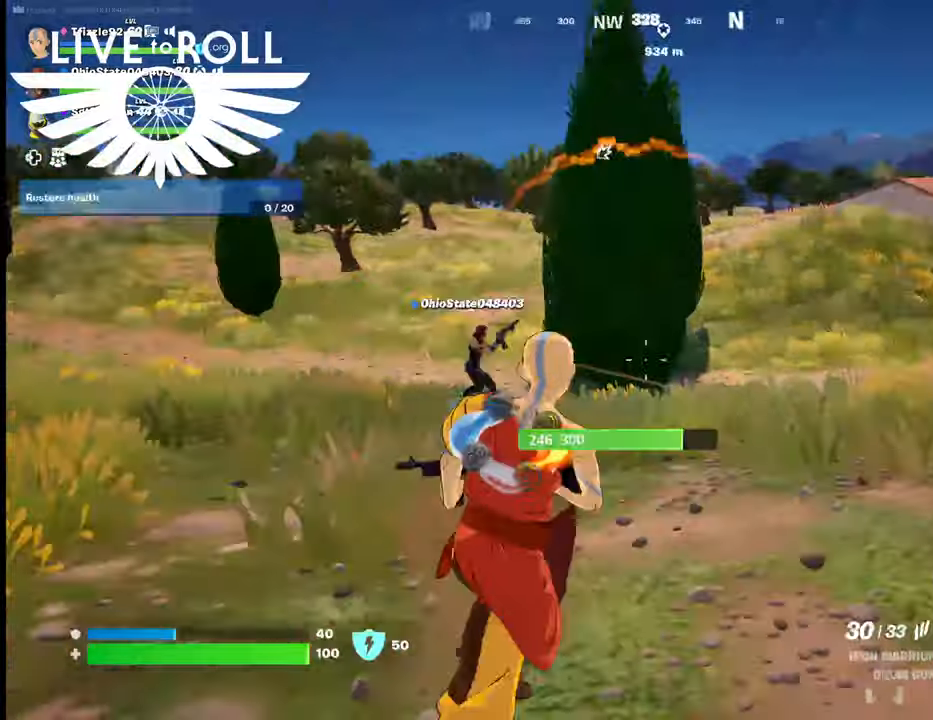
{"buttons": [], "left_stick": "up", "right_stick": "right", "events": [[134, "left_stick", "up"]]}
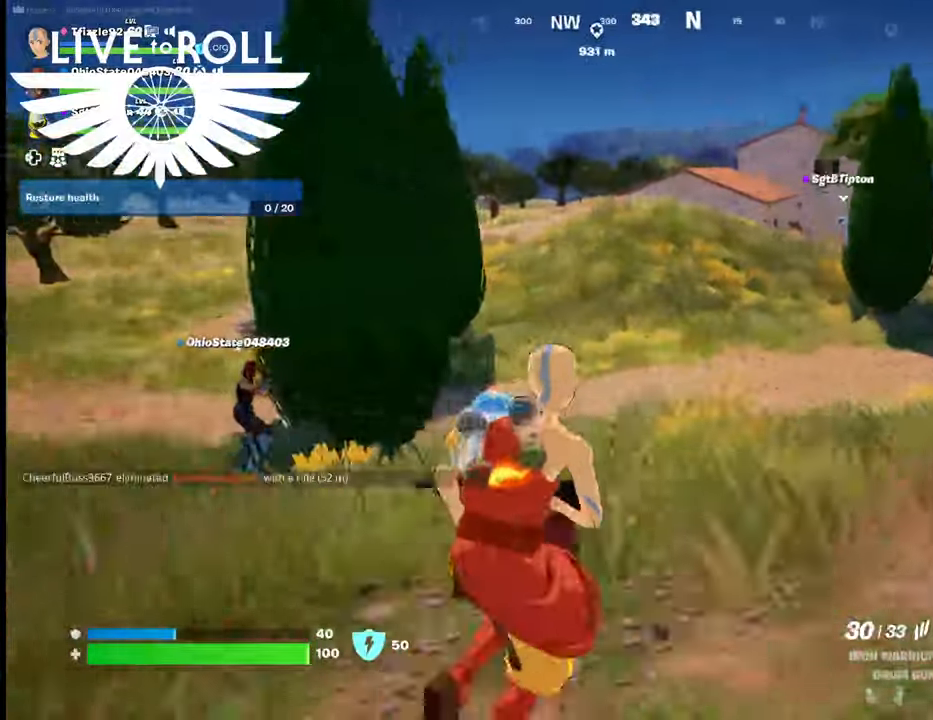
{"buttons": [], "left_stick": "up", "right_stick": "right", "events": []}
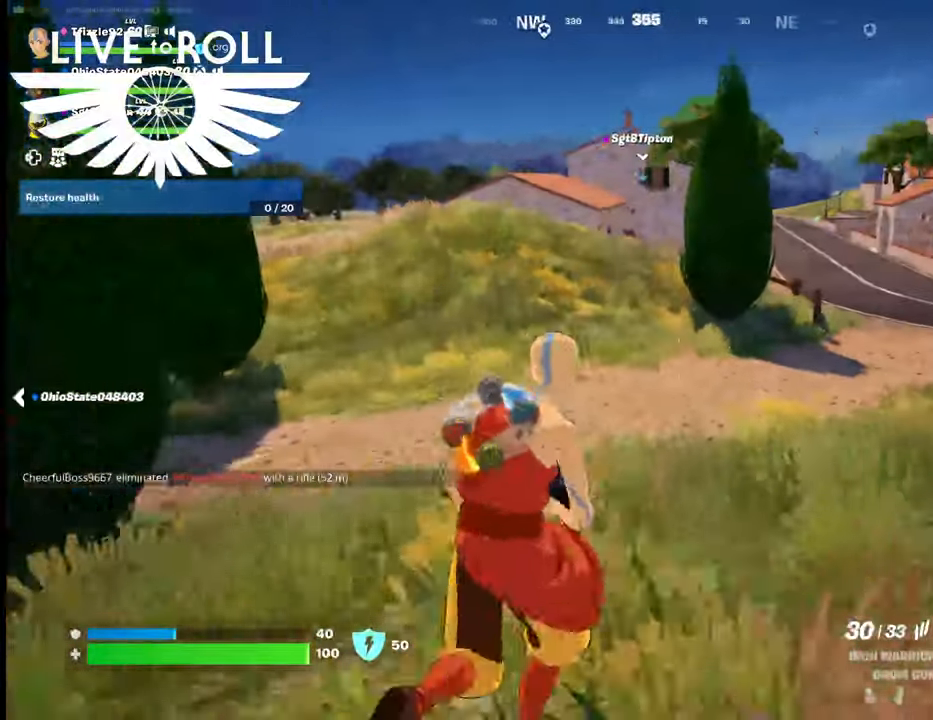
{"buttons": [], "left_stick": "up", "right_stick": "right", "events": []}
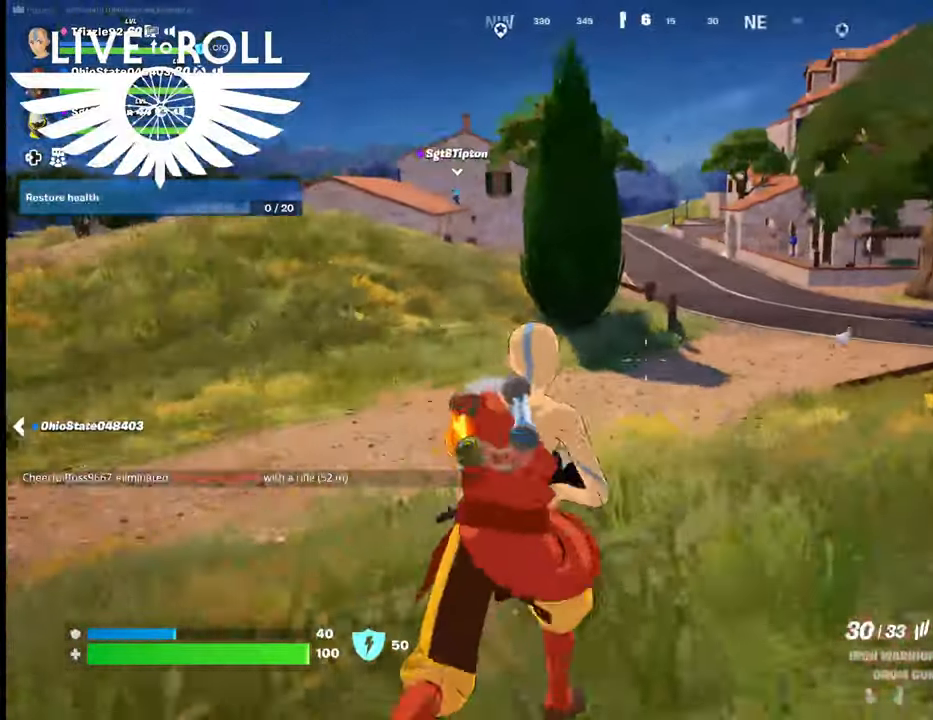
{"buttons": [], "left_stick": "up", "right_stick": "right", "events": [[100, "right_stick", "center"], [234, "right_stick", "right"]]}
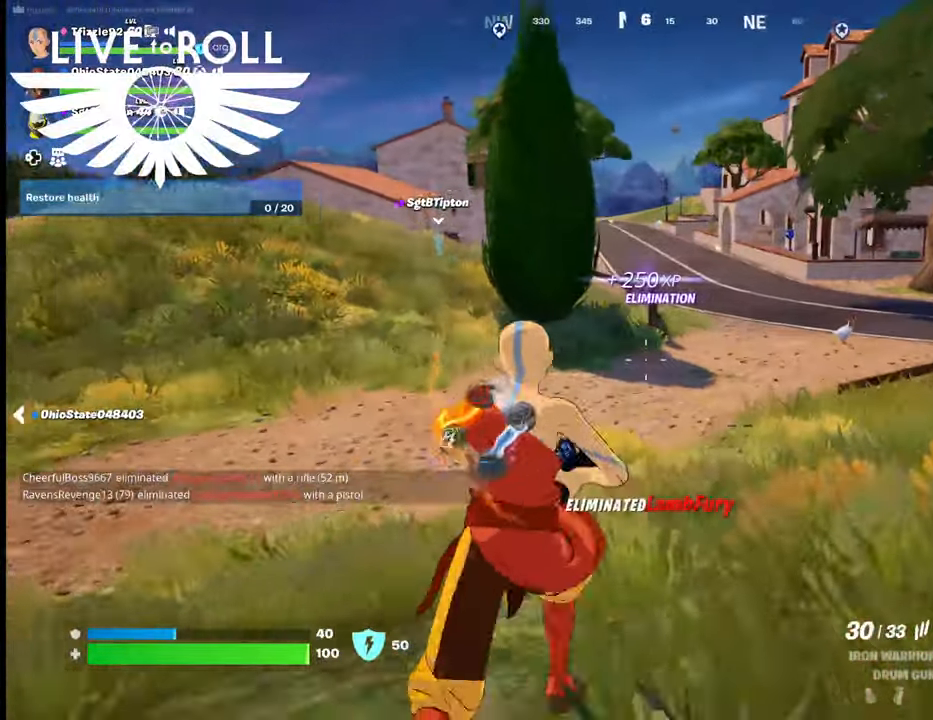
{"buttons": [], "left_stick": "up", "right_stick": "right", "events": []}
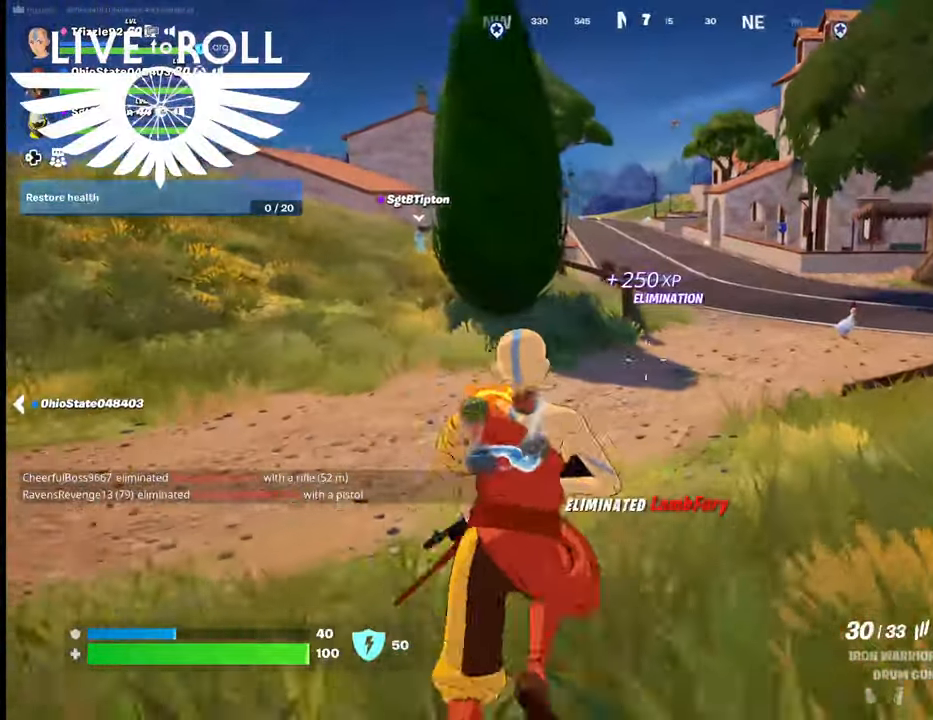
{"buttons": [], "left_stick": "up", "right_stick": "right", "events": []}
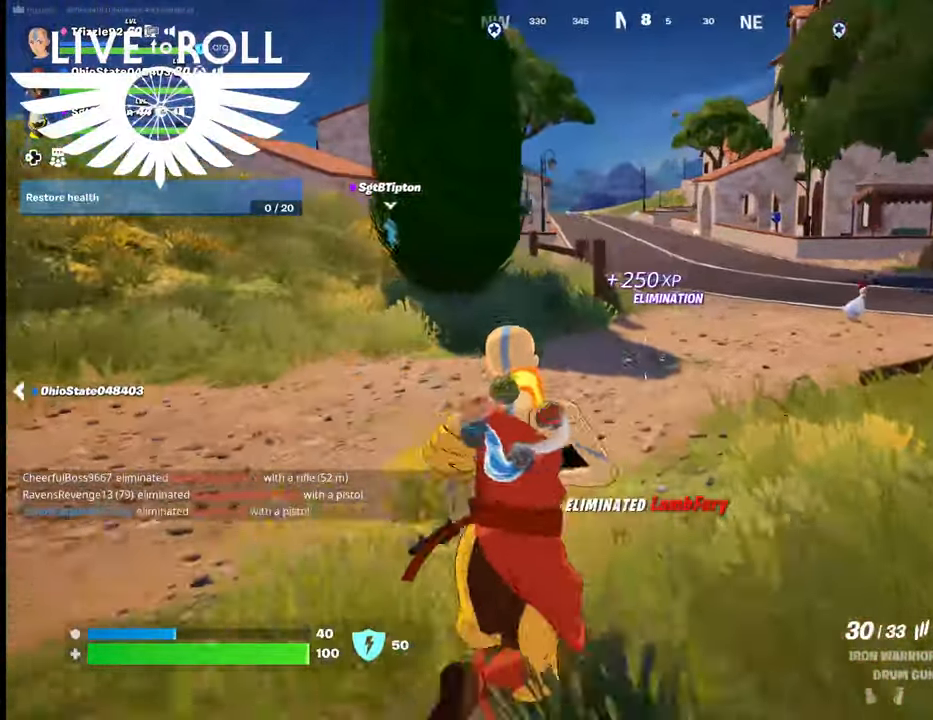
{"buttons": [], "left_stick": "up", "right_stick": "right", "events": []}
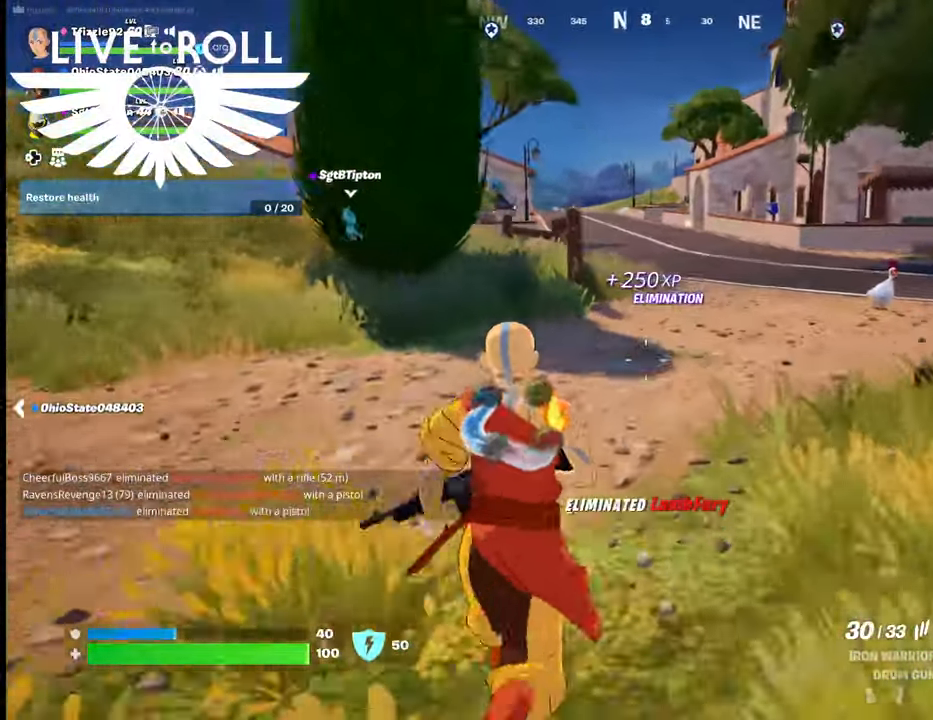
{"buttons": [], "left_stick": "up", "right_stick": "right", "events": []}
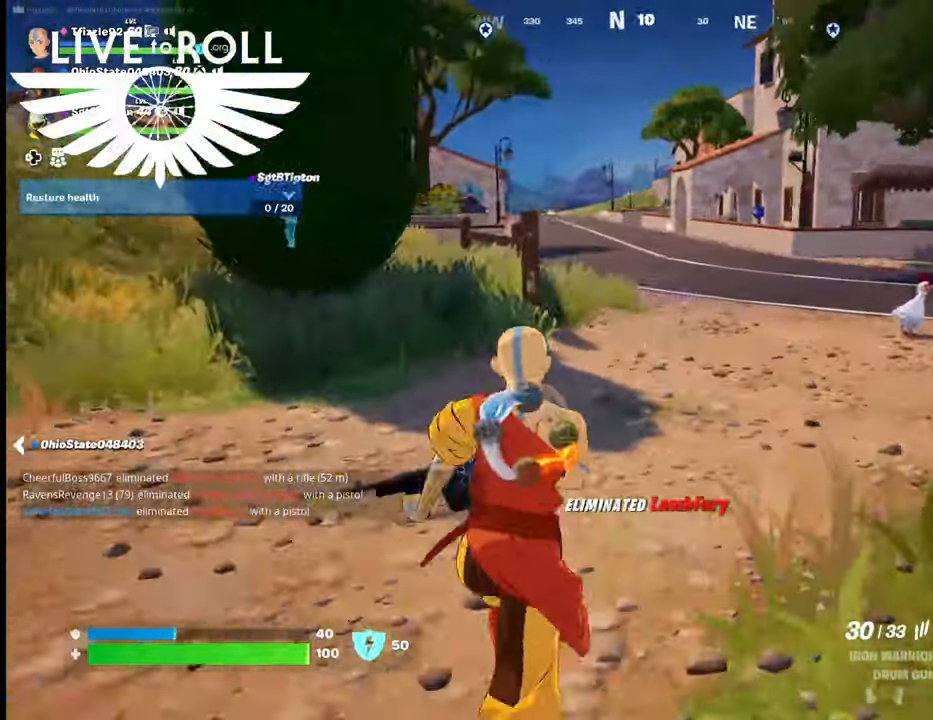
{"buttons": [], "left_stick": "up", "right_stick": "right", "events": []}
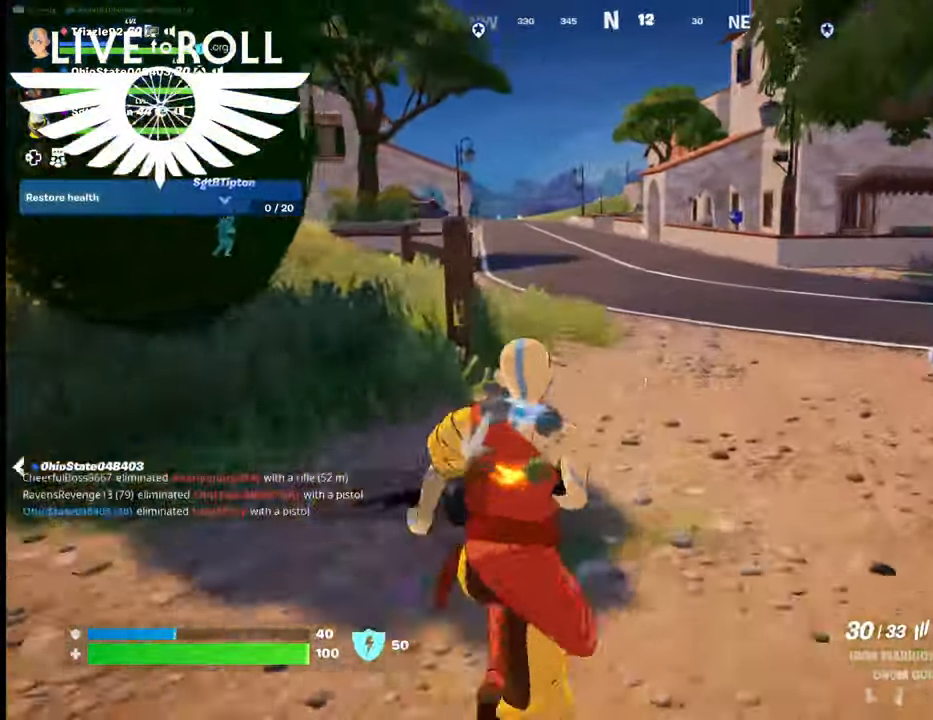
{"buttons": [], "left_stick": "up", "right_stick": "right", "events": []}
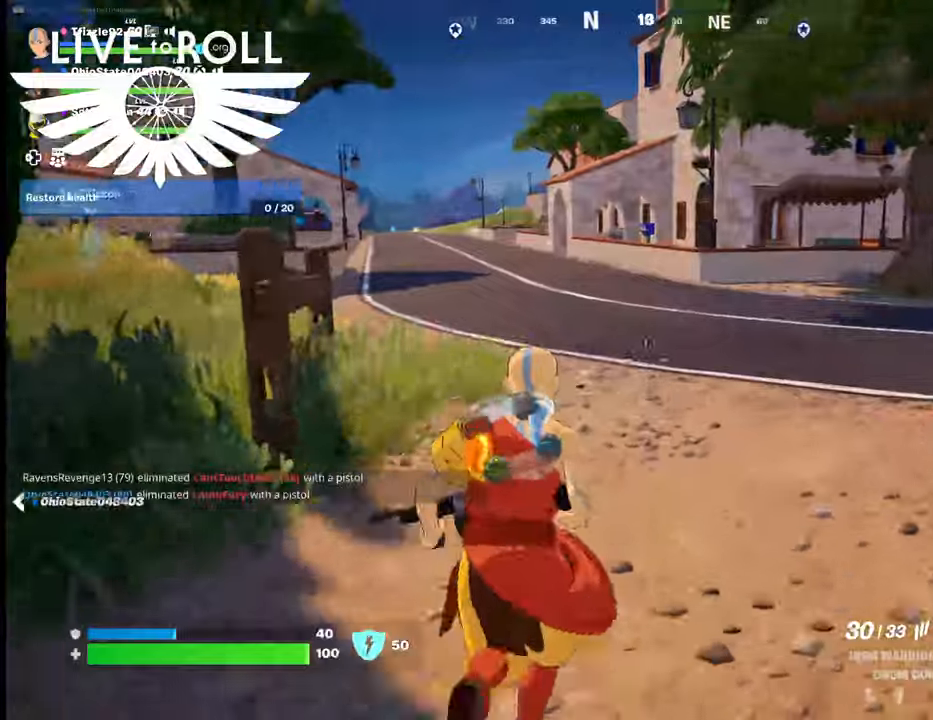
{"buttons": [], "left_stick": "up", "right_stick": "right", "events": []}
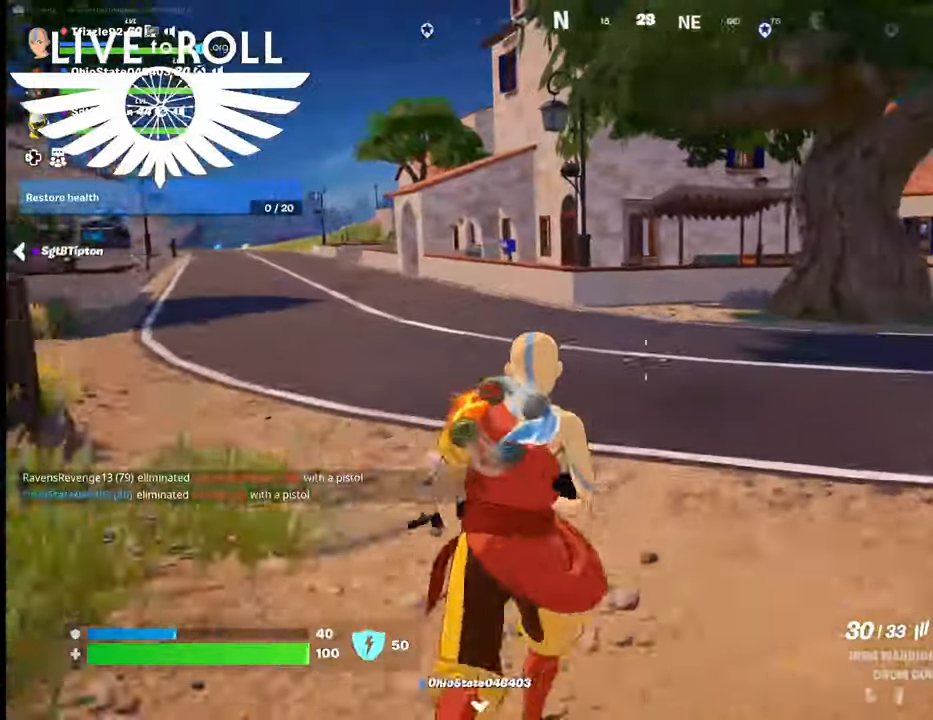
{"buttons": [], "left_stick": "up", "right_stick": "right", "events": []}
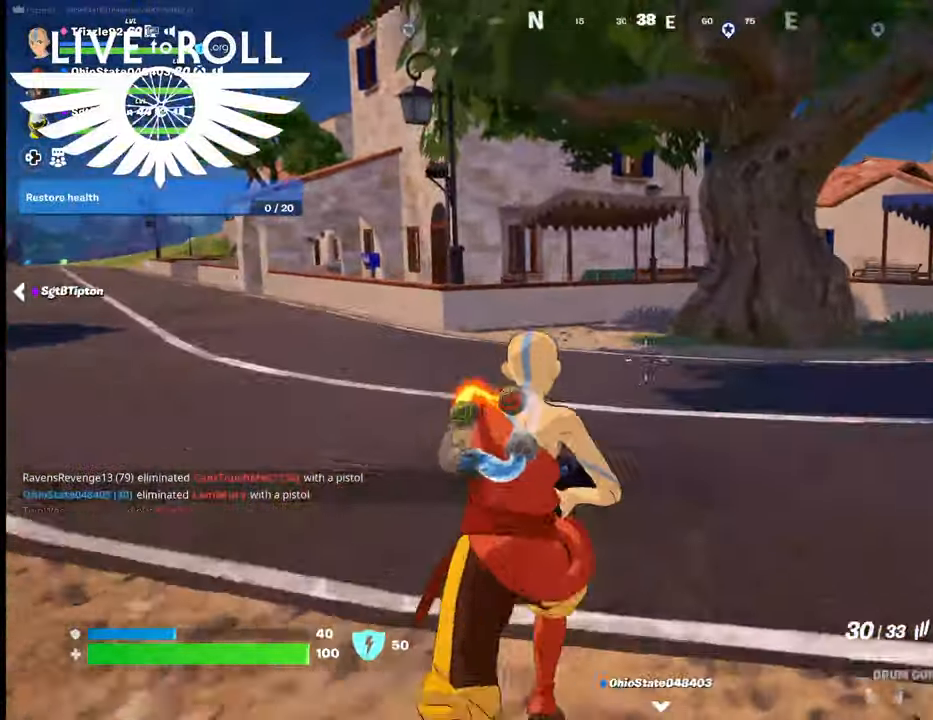
{"buttons": [], "left_stick": "up", "right_stick": "right", "events": []}
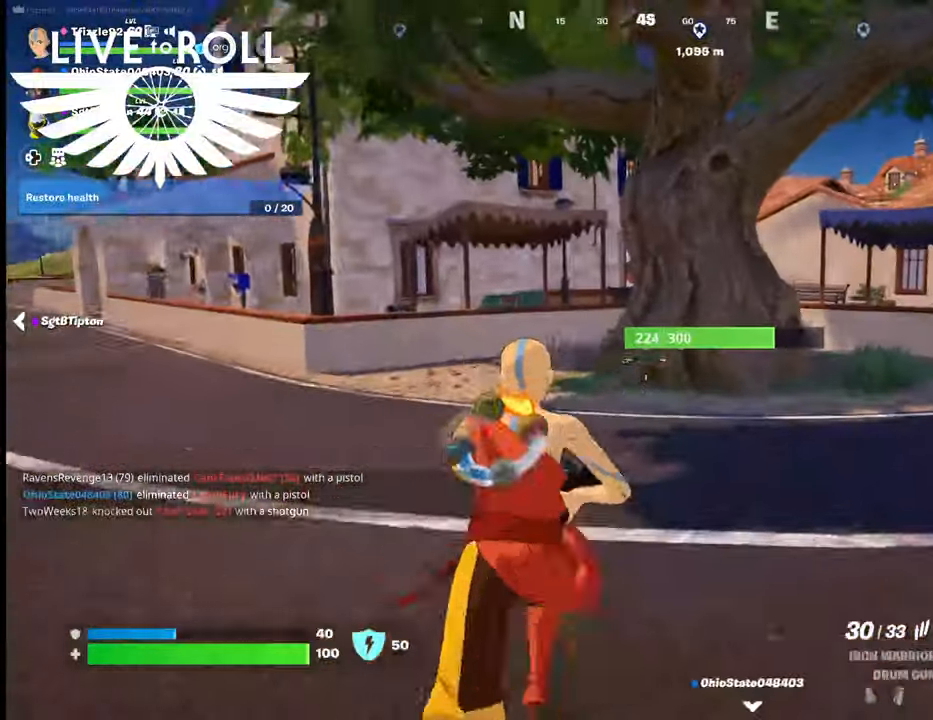
{"buttons": [], "left_stick": "up", "right_stick": "left", "events": [[434, "right_stick", "center"], [500, "right_stick", "left"]]}
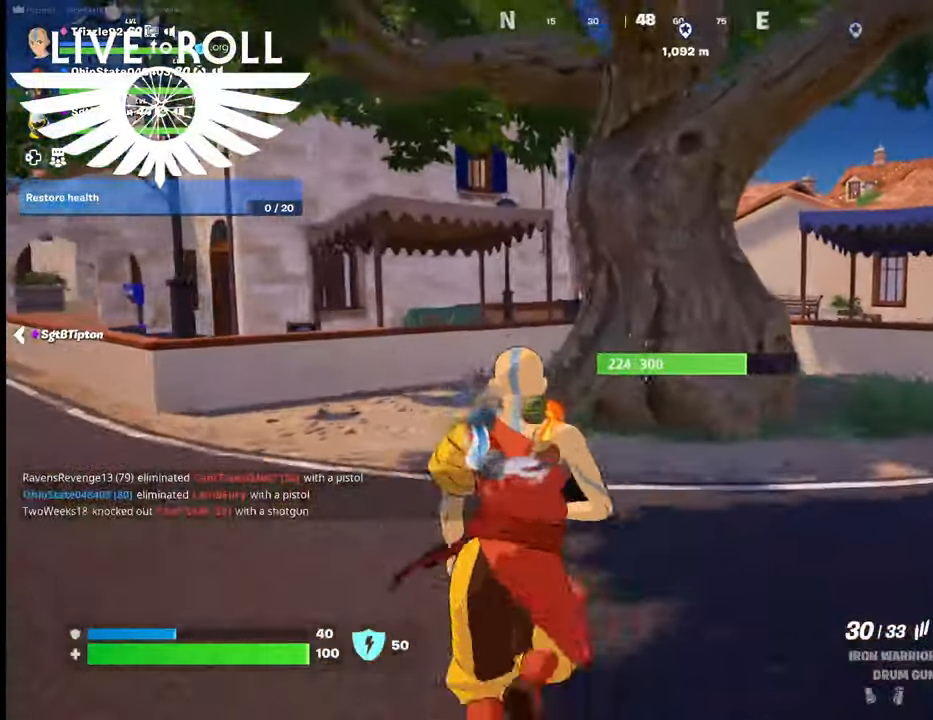
{"buttons": [], "left_stick": "up", "right_stick": "left", "events": []}
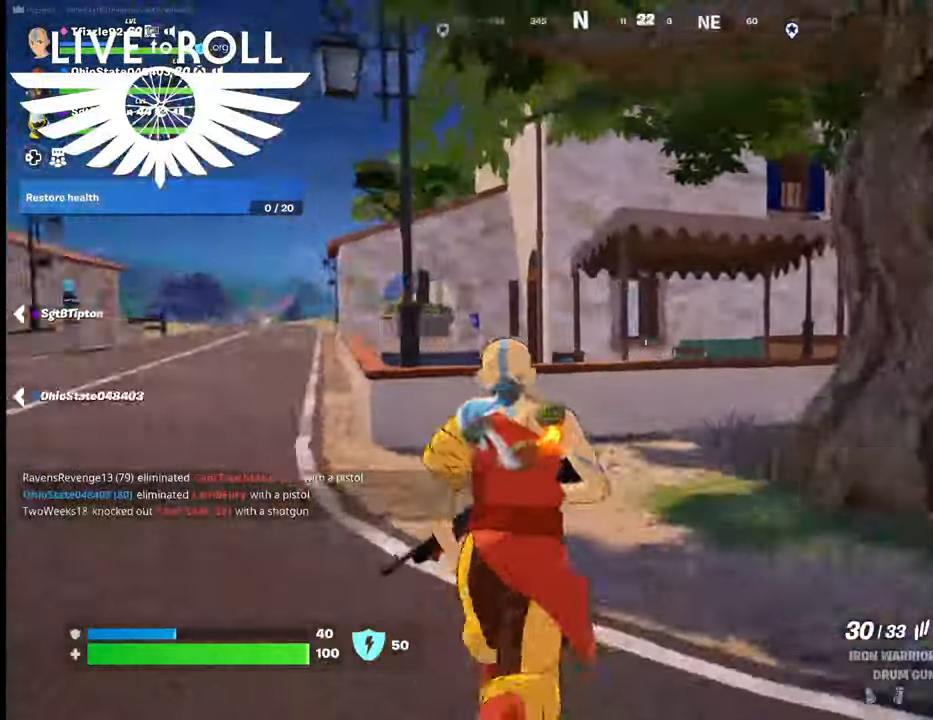
{"buttons": [], "left_stick": "up", "right_stick": "left", "events": []}
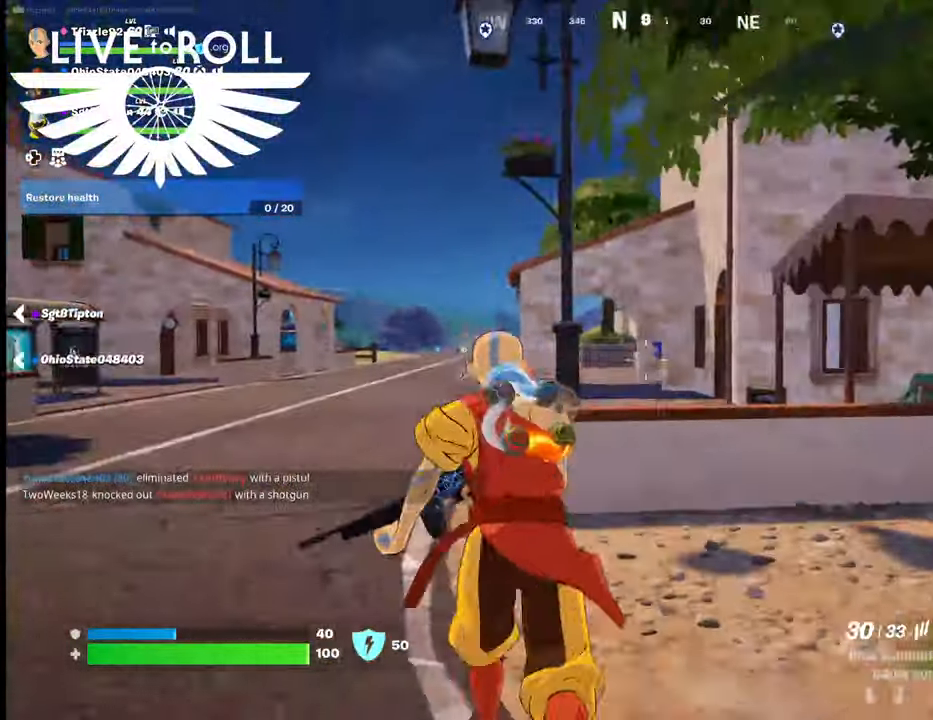
{"buttons": [], "left_stick": "up", "right_stick": "left", "events": []}
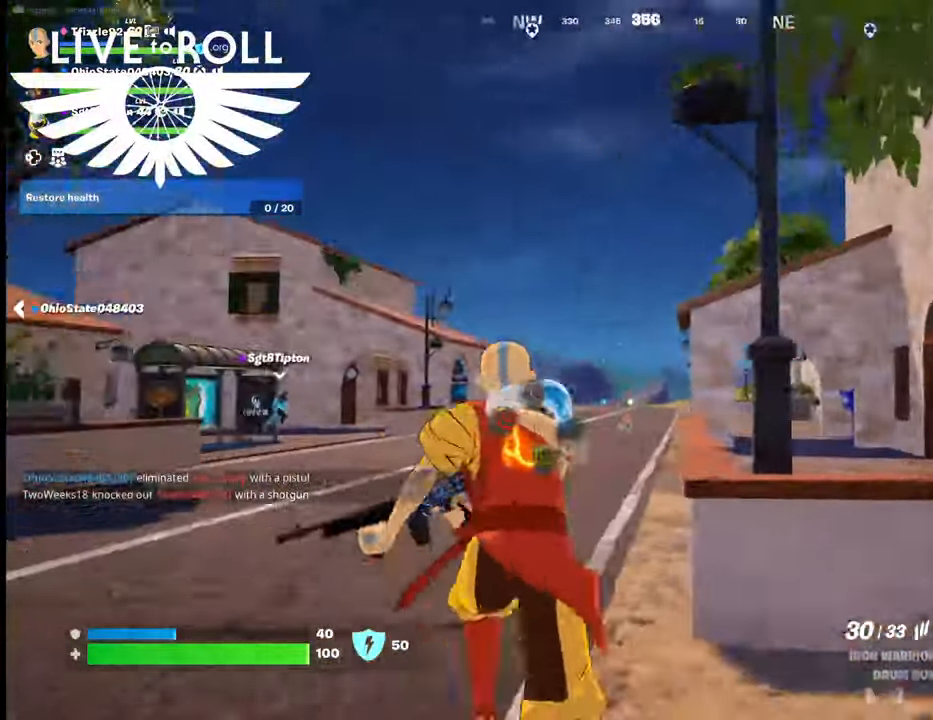
{"buttons": [], "left_stick": "up", "right_stick": "center", "events": [[334, "right_stick", "center"]]}
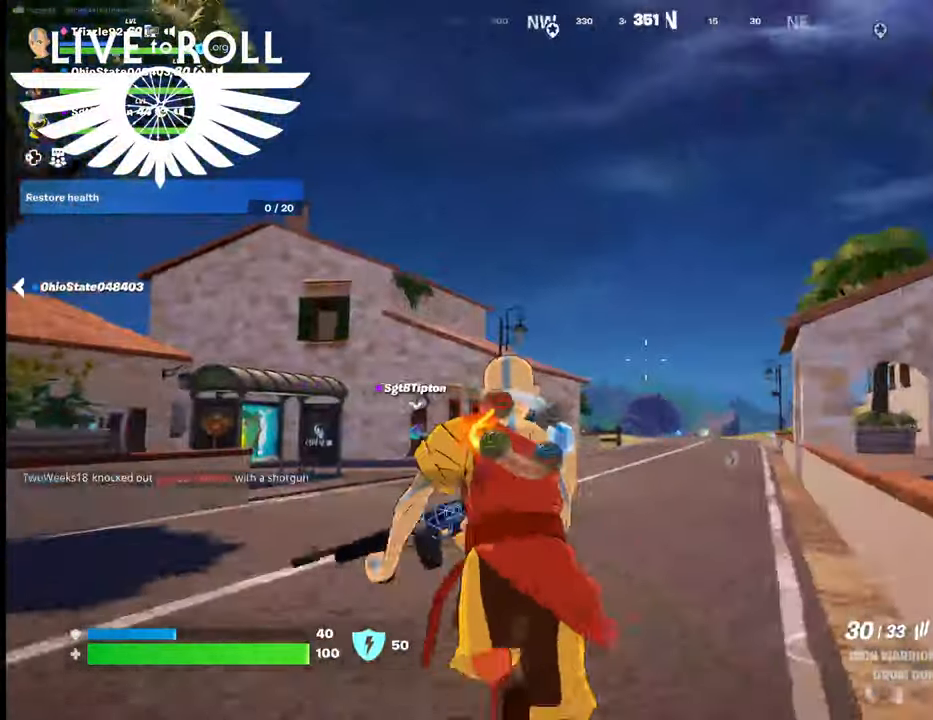
{"buttons": [], "left_stick": "up", "right_stick": "center", "events": []}
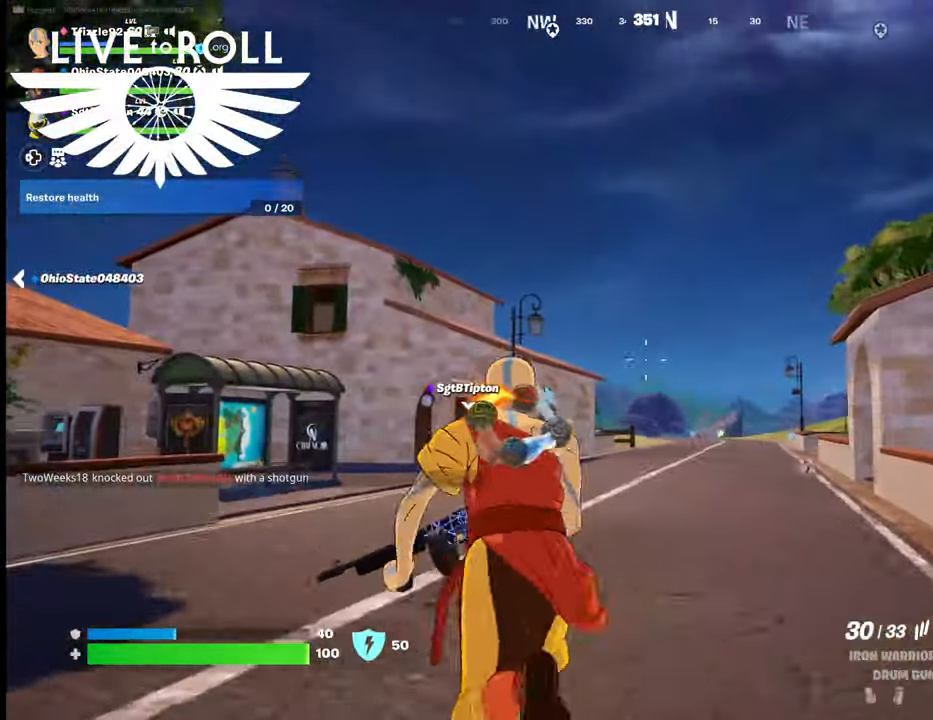
{"buttons": [], "left_stick": "up", "right_stick": "center", "events": []}
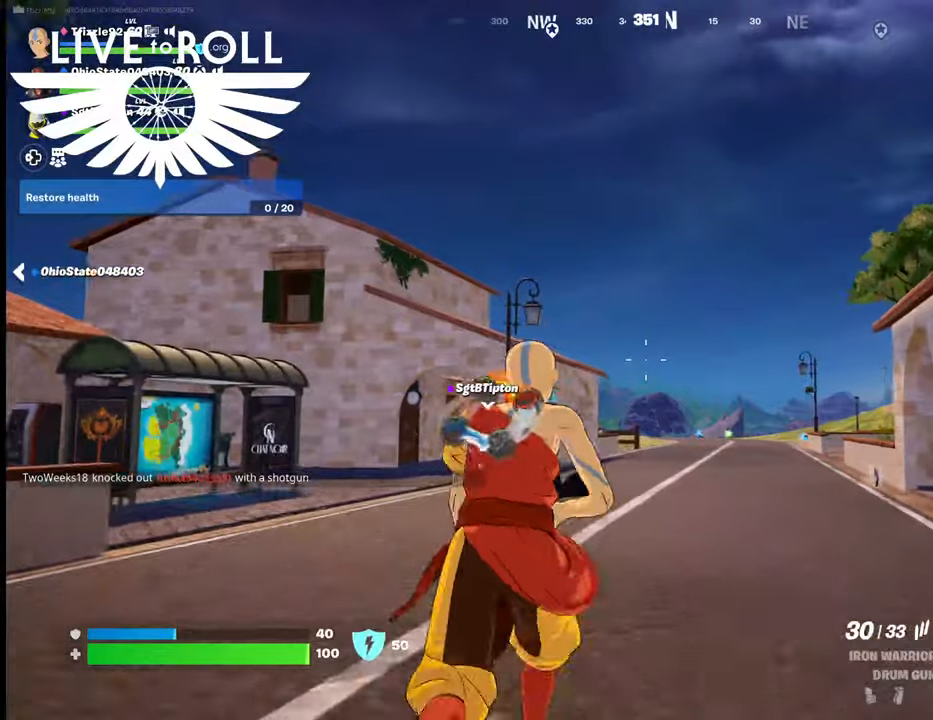
{"buttons": [], "left_stick": "up", "right_stick": "center", "events": []}
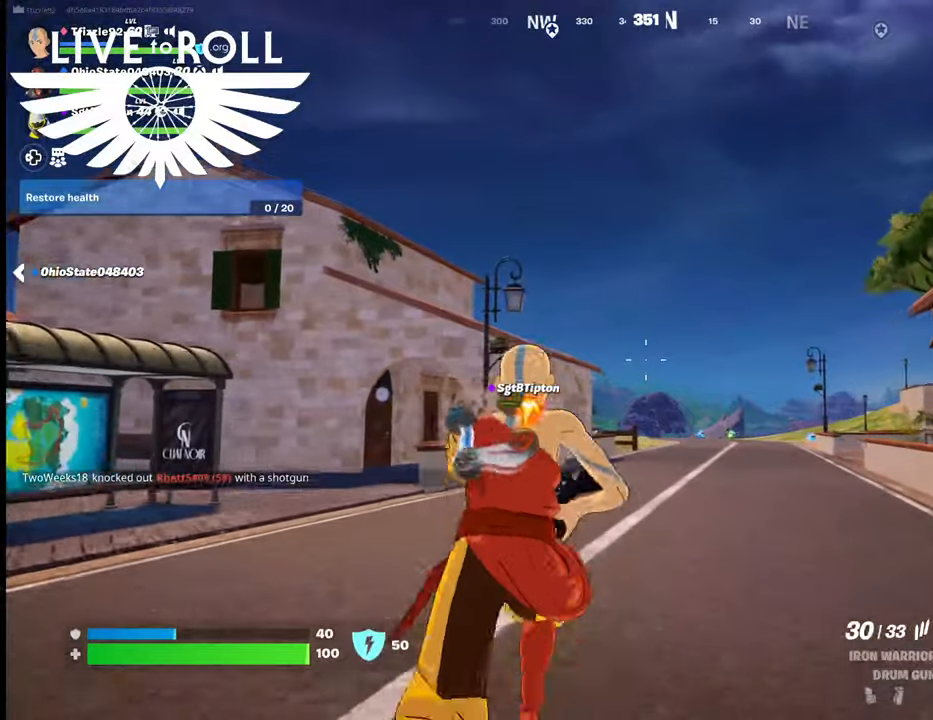
{"buttons": [], "left_stick": "up", "right_stick": "right", "events": [[134, "right_stick", "right"]]}
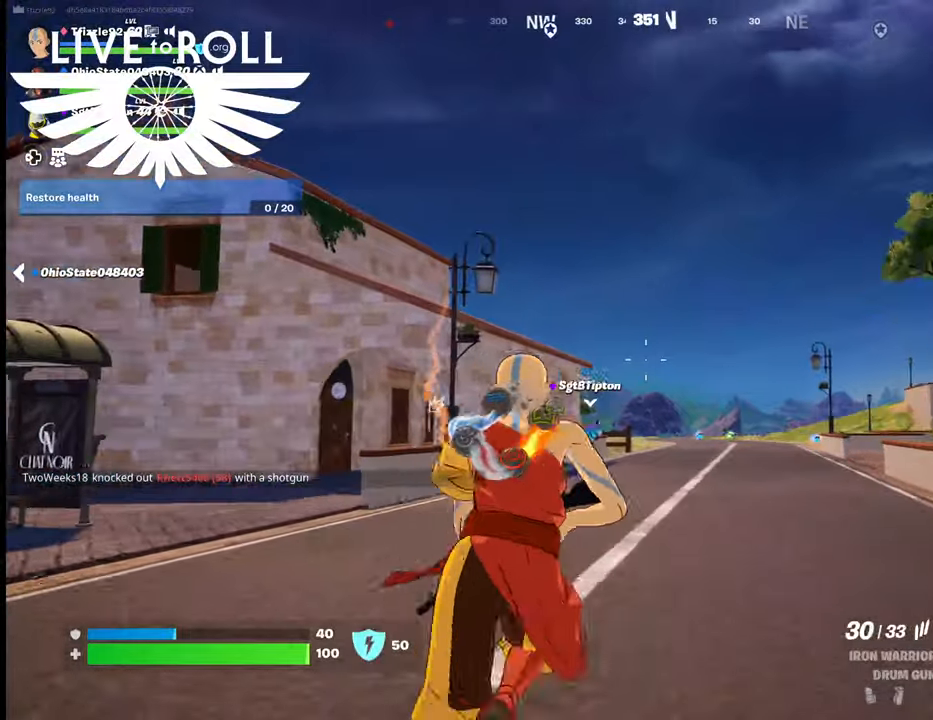
{"buttons": [], "left_stick": "up", "right_stick": "right", "events": []}
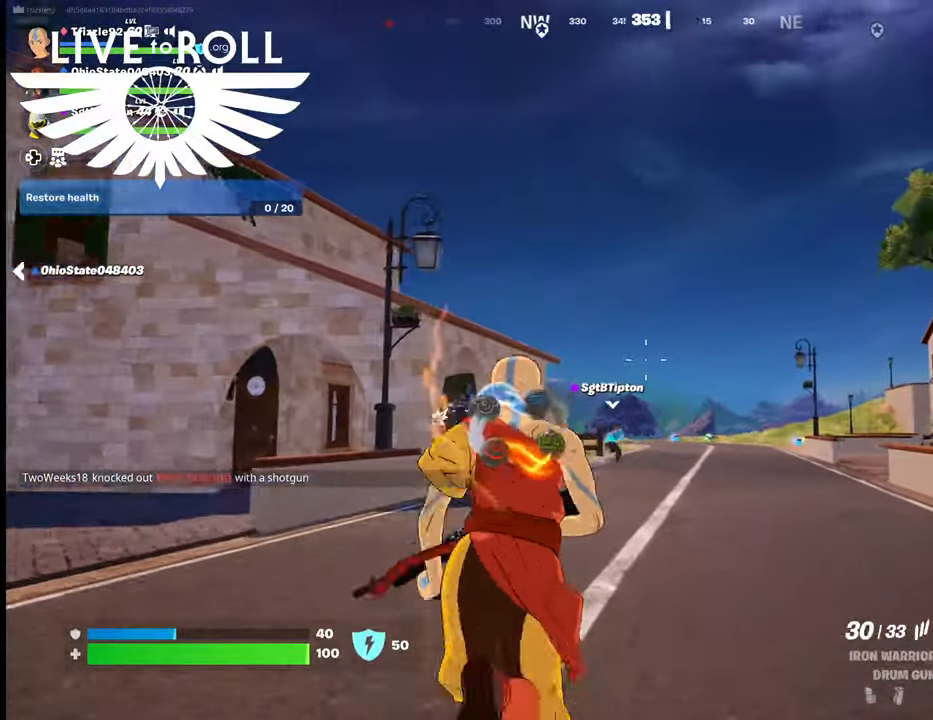
{"buttons": [], "left_stick": "up", "right_stick": "right", "events": []}
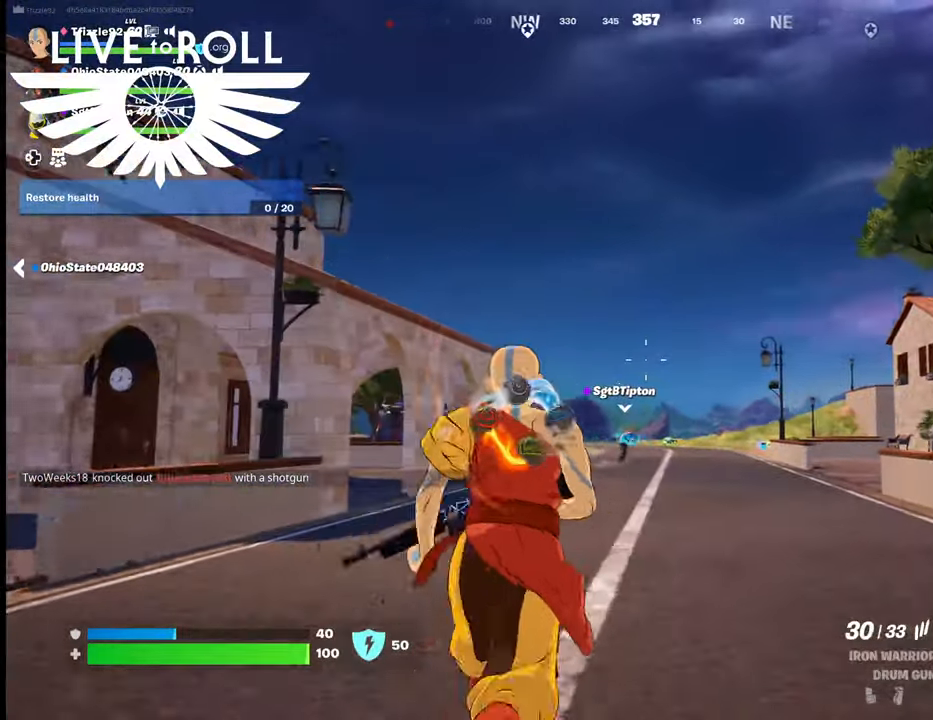
{"buttons": [], "left_stick": "up", "right_stick": "right", "events": []}
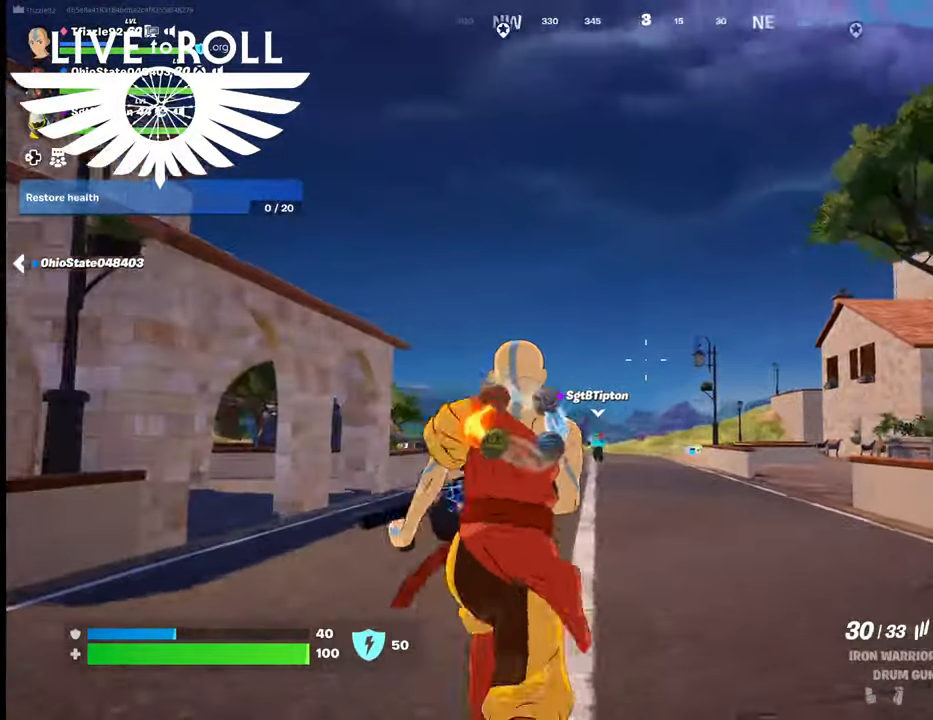
{"buttons": [], "left_stick": "up", "right_stick": "right", "events": []}
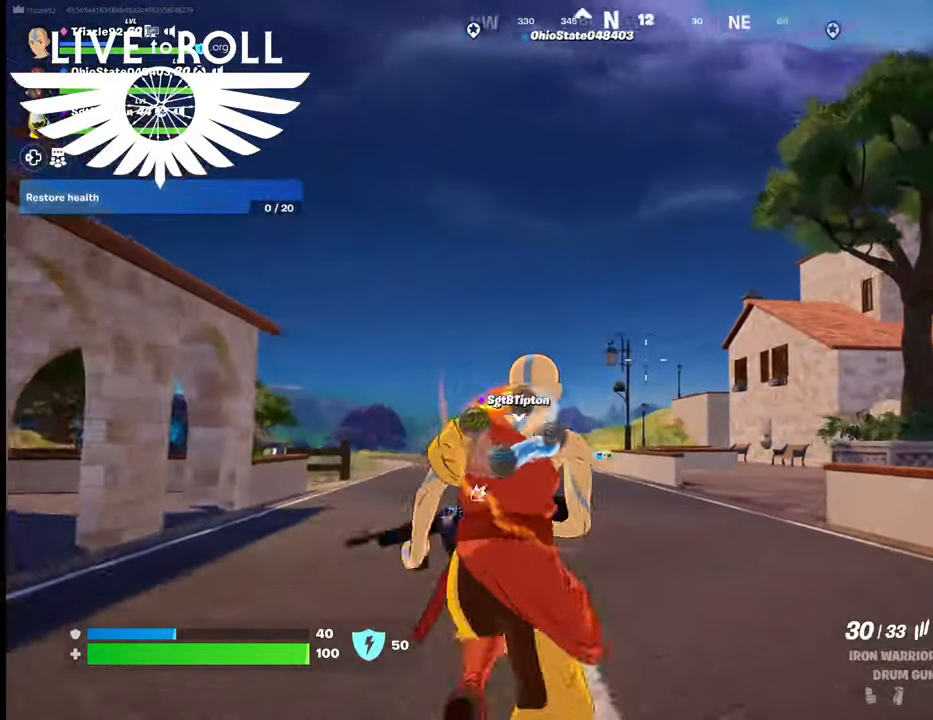
{"buttons": [], "left_stick": "up", "right_stick": "right", "events": []}
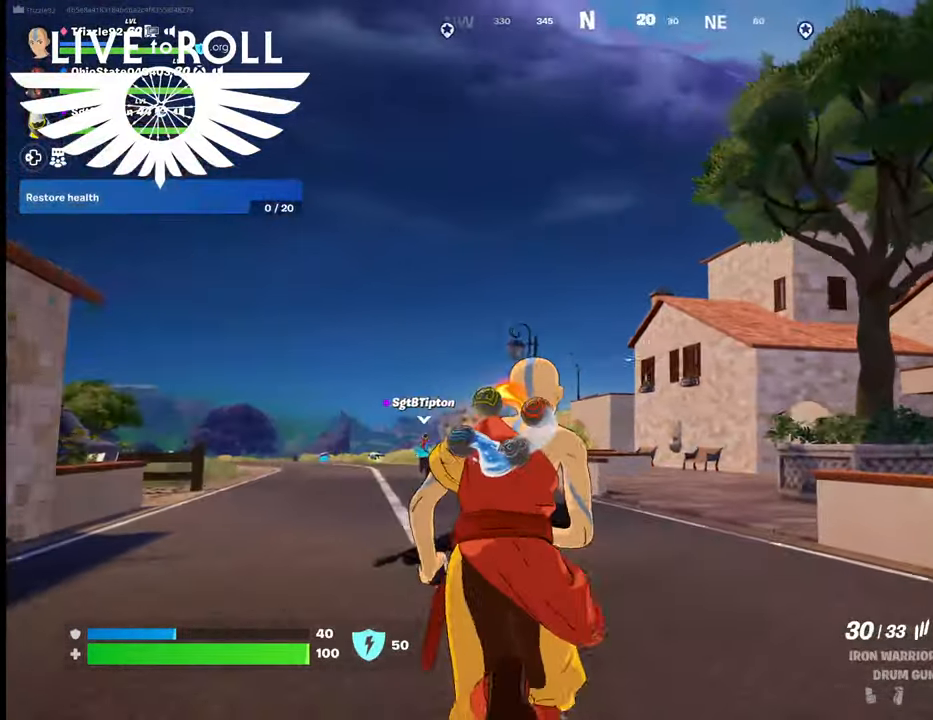
{"buttons": [], "left_stick": "up", "right_stick": "right", "events": []}
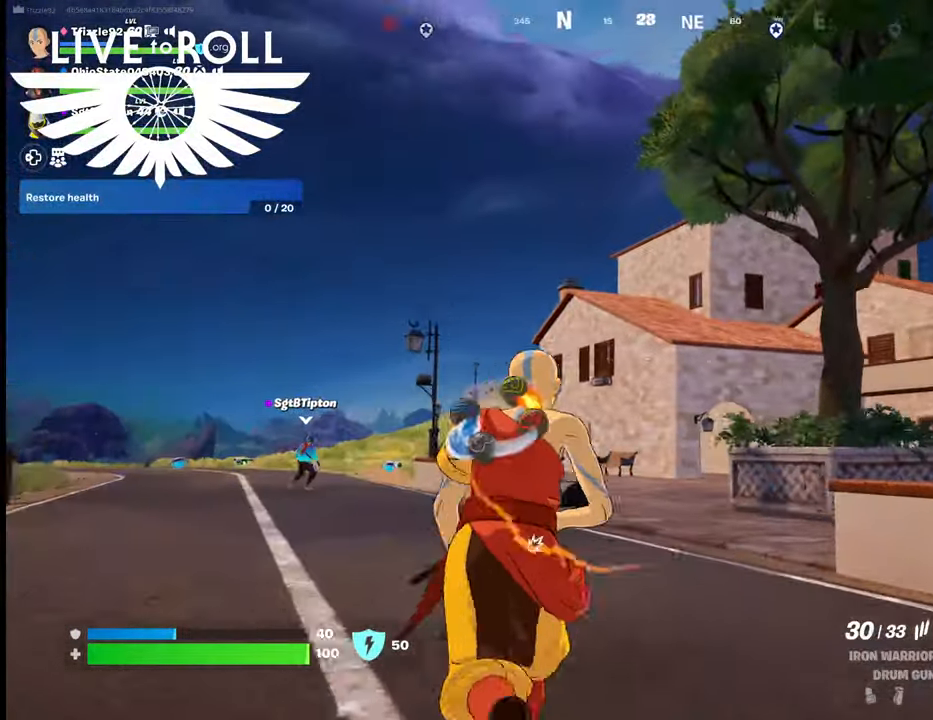
{"buttons": [], "left_stick": "up", "right_stick": "right", "events": []}